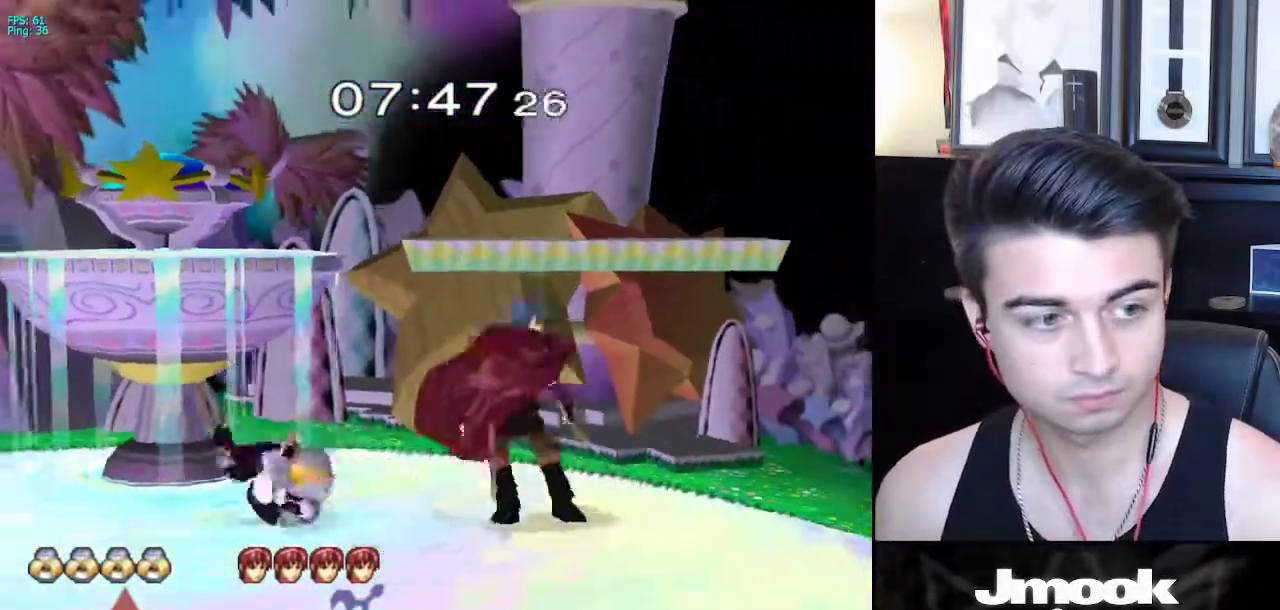
Gameplay with a controller (Nintendo layout); each line is a JSON object with the inputs held at the frame after it. "events" lists button and stick changes between this image and that frame as [ms after this image, input, new state], when the widget could be followed in between. Not read: L3 R3 START.
{"buttons": [], "left_stick": "center", "right_stick": "center", "events": [[133, "left_stick", "center"], [333, "left_stick", "left"], [417, "left_stick", "center"]]}
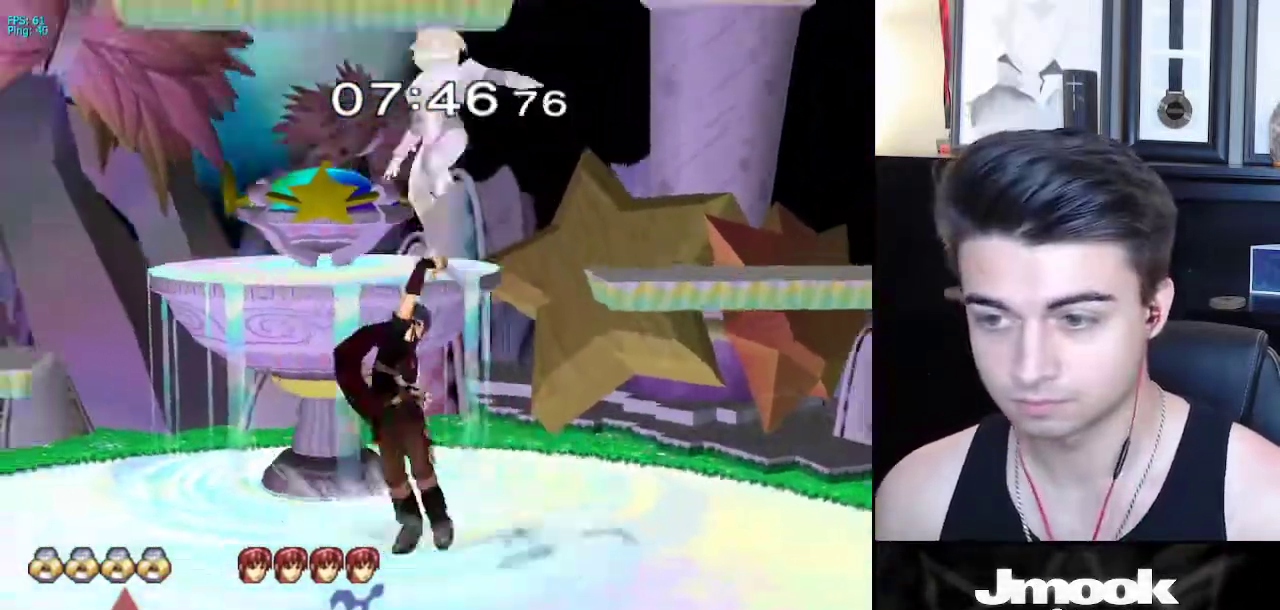
{"buttons": [], "left_stick": "right", "right_stick": "down", "events": [[283, "R1", "down"], [367, "left_stick", "right"], [383, "R1", "up"], [433, "right_stick", "down"]]}
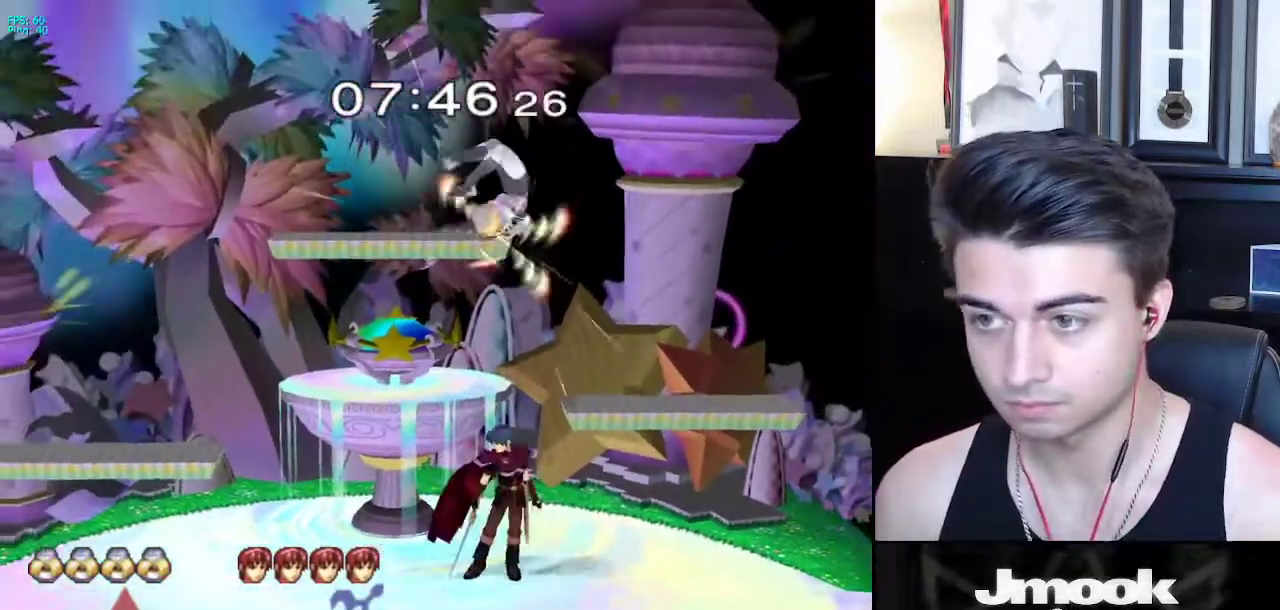
{"buttons": [], "left_stick": "right", "right_stick": "down", "events": []}
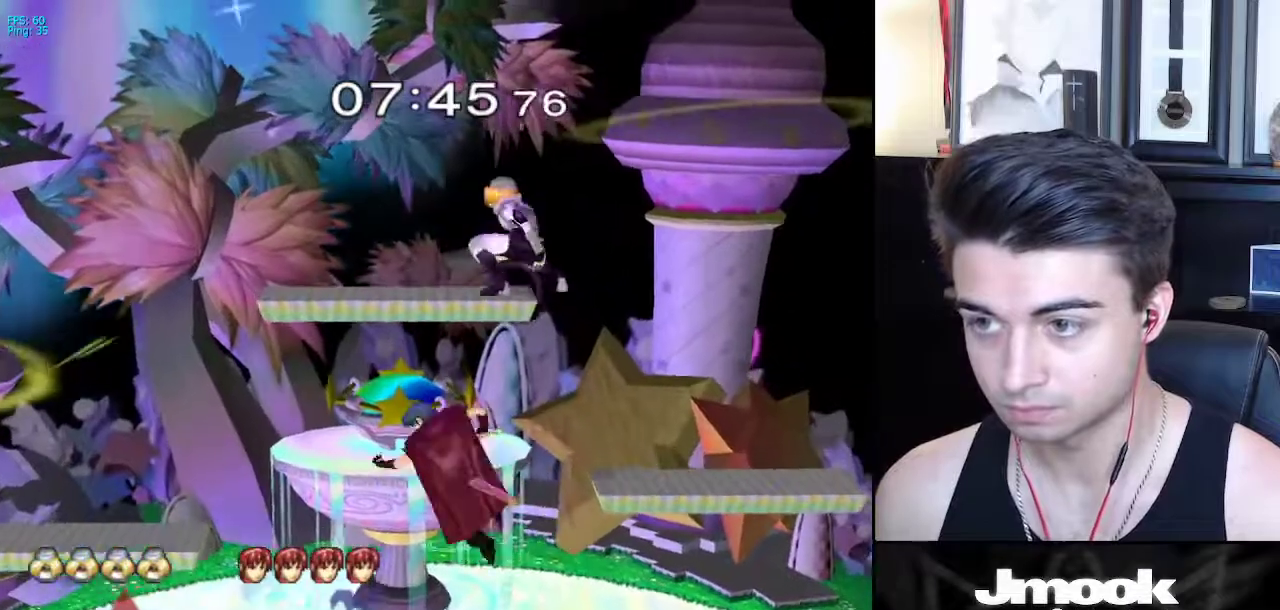
{"buttons": [], "left_stick": "down-right", "right_stick": "center", "events": [[350, "left_stick", "down-right"], [450, "right_stick", "center"]]}
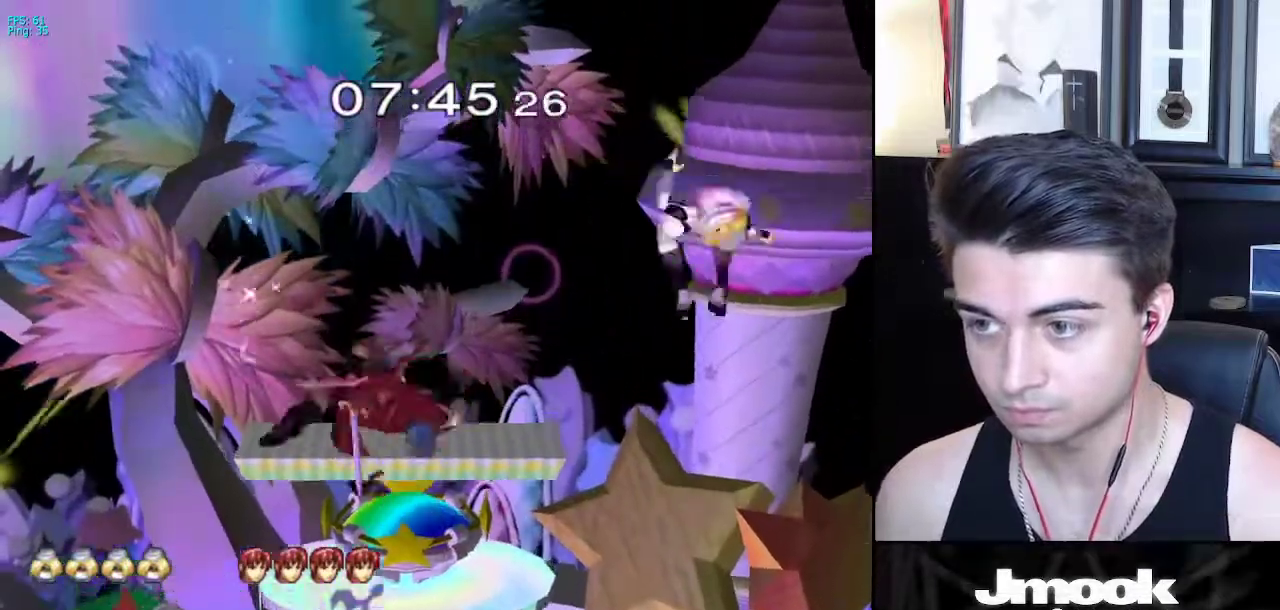
{"buttons": [], "left_stick": "up-left", "right_stick": "center", "events": [[117, "left_stick", "center"], [367, "left_stick", "right"], [417, "X", "down"], [467, "left_stick", "up-left"], [500, "X", "up"]]}
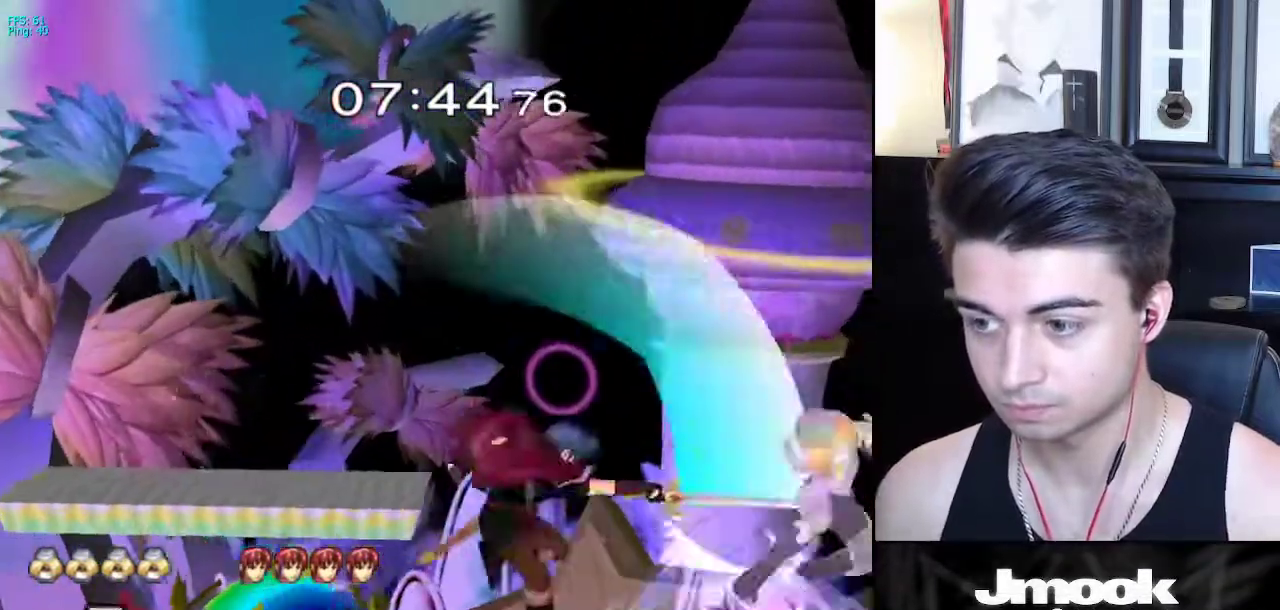
{"buttons": [], "left_stick": "right", "right_stick": "center", "events": [[33, "left_stick", "down-right"], [83, "left_stick", "left"], [167, "left_stick", "center"], [367, "left_stick", "right"]]}
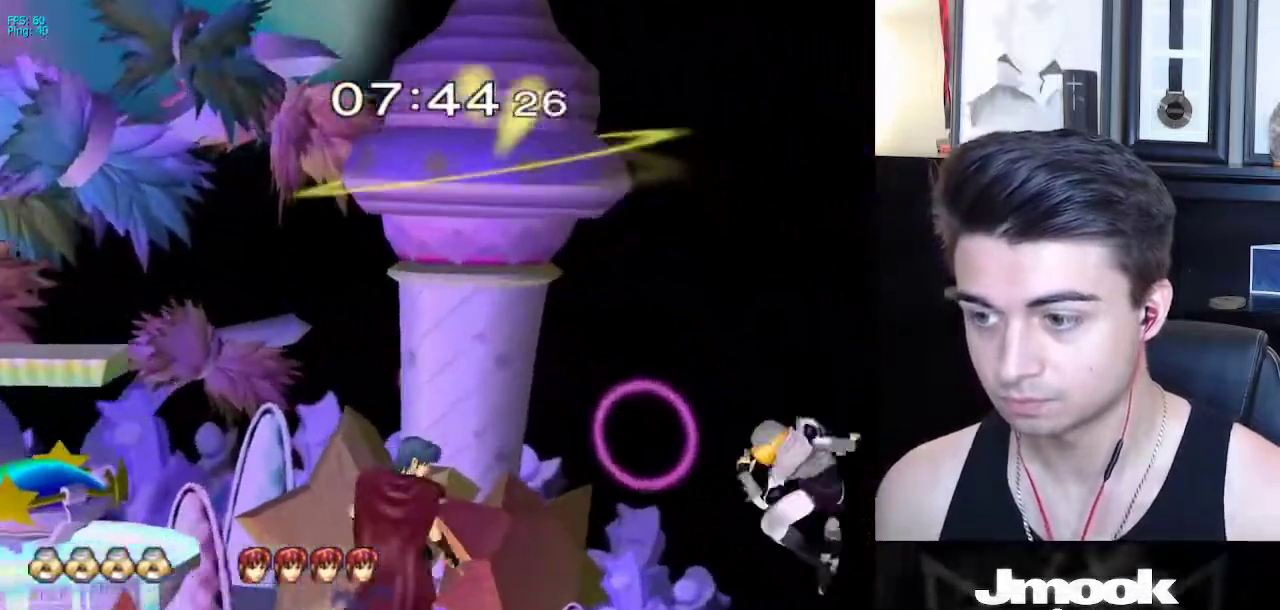
{"buttons": ["X"], "left_stick": "down-left", "right_stick": "center", "events": [[133, "left_stick", "left"], [267, "left_stick", "center"], [383, "left_stick", "down"], [433, "X", "down"], [433, "left_stick", "down-left"]]}
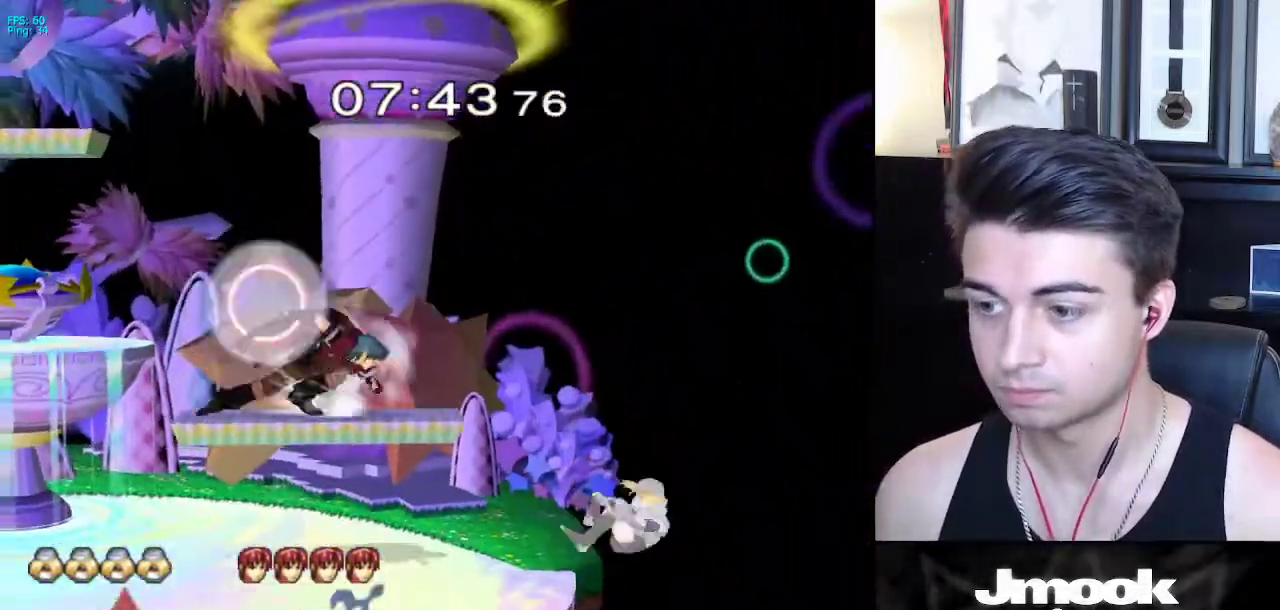
{"buttons": ["X", "Z"], "left_stick": "left", "right_stick": "center", "events": [[50, "R1", "down"], [117, "X", "up"], [167, "left_stick", "center"], [200, "R1", "up"], [300, "left_stick", "left"], [467, "X", "down"], [483, "Z", "down"]]}
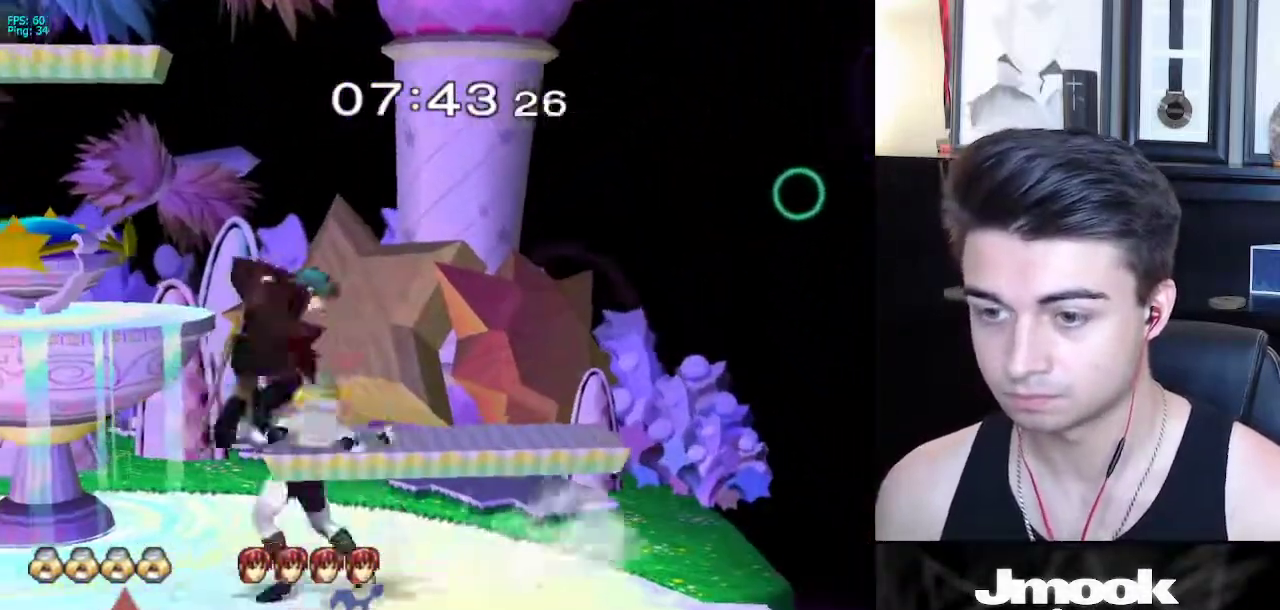
{"buttons": ["A"], "left_stick": "up-right", "right_stick": "center", "events": [[67, "Z", "up"], [67, "left_stick", "down-right"], [100, "X", "up"], [200, "left_stick", "center"], [367, "left_stick", "up"], [417, "left_stick", "up-right"], [483, "A", "down"]]}
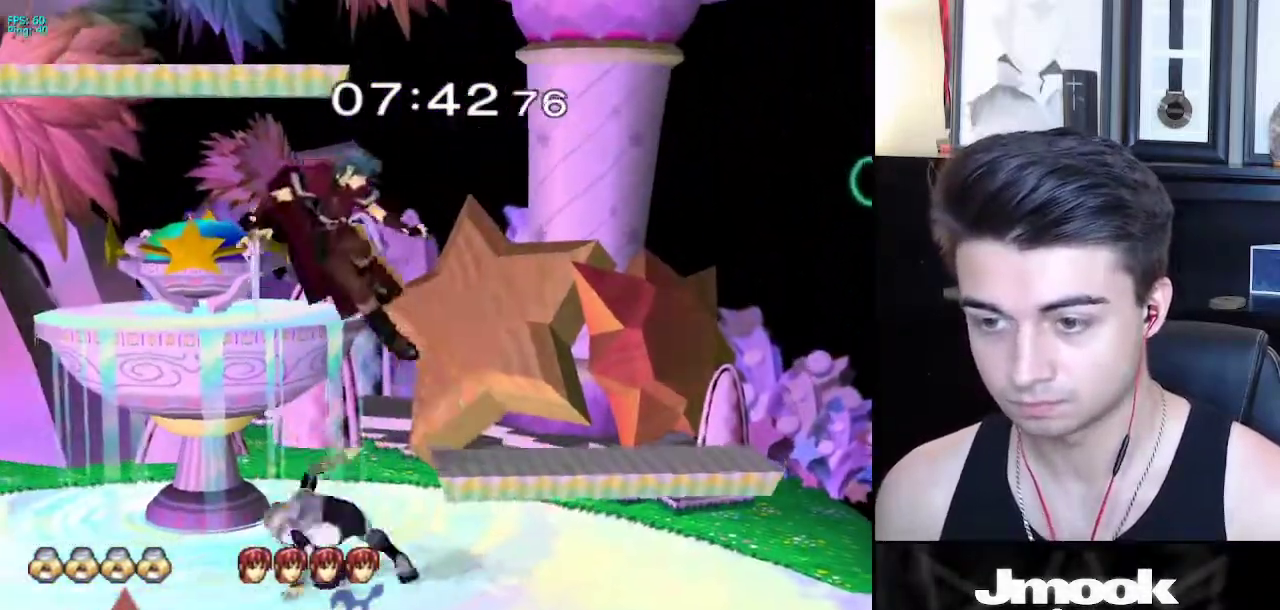
{"buttons": [], "left_stick": "left", "right_stick": "center", "events": [[67, "A", "up"], [100, "left_stick", "up-left"], [217, "left_stick", "center"], [500, "left_stick", "left"]]}
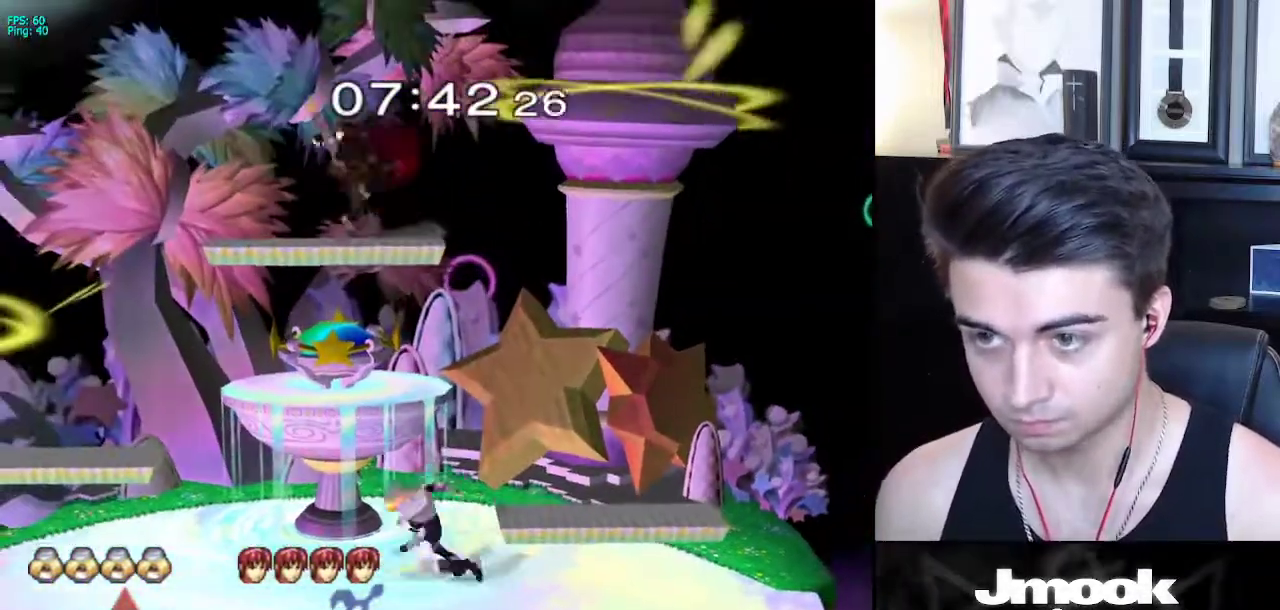
{"buttons": ["X"], "left_stick": "left", "right_stick": "center", "events": [[50, "X", "down"], [67, "left_stick", "center"], [100, "X", "up"], [167, "X", "down"], [200, "right_stick", "down"], [233, "left_stick", "left"], [250, "right_stick", "center"]]}
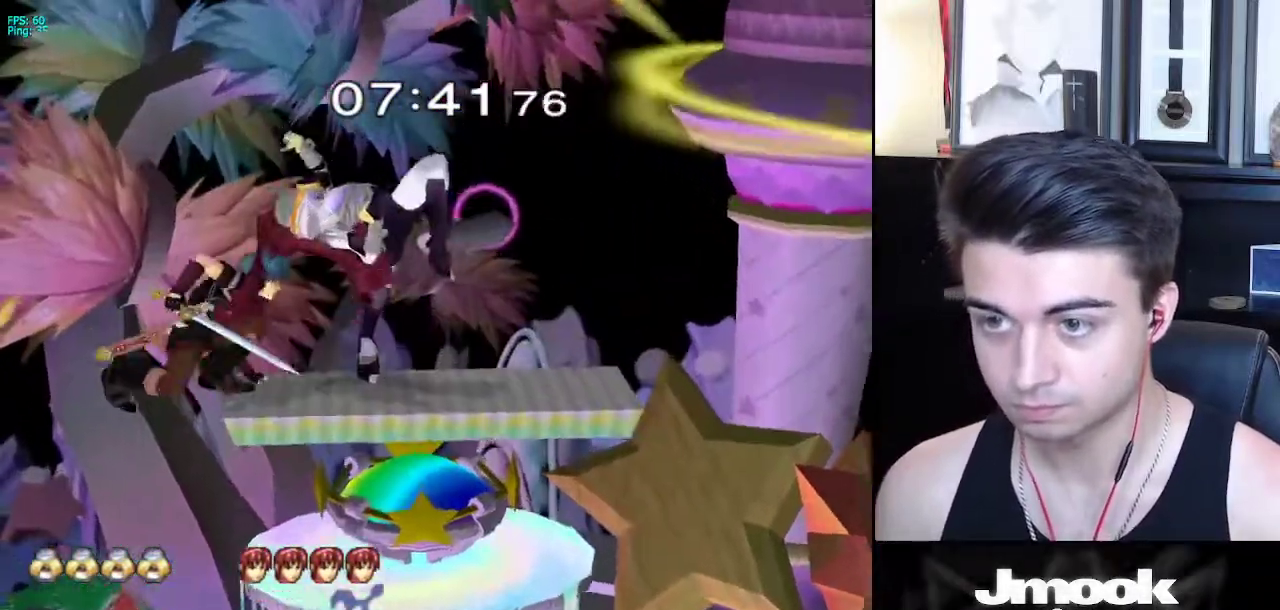
{"buttons": [], "left_stick": "left", "right_stick": "center", "events": [[17, "X", "up"], [300, "L1", "down"], [400, "L1", "up"]]}
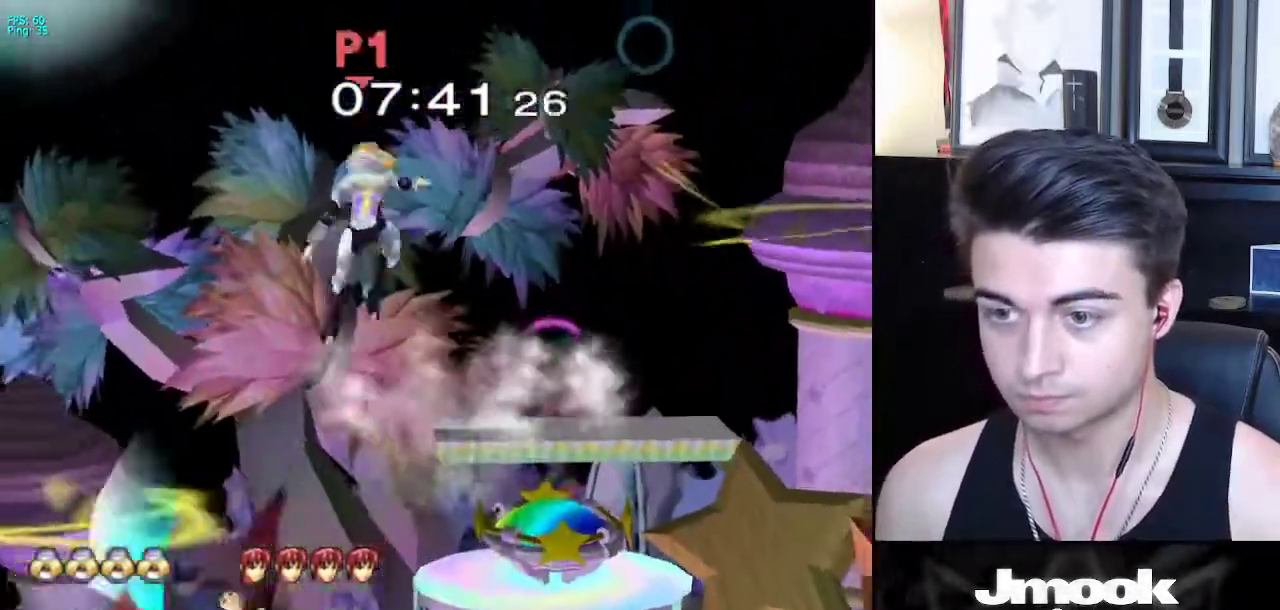
{"buttons": [], "left_stick": "center", "right_stick": "center", "events": [[67, "left_stick", "down"], [150, "left_stick", "center"]]}
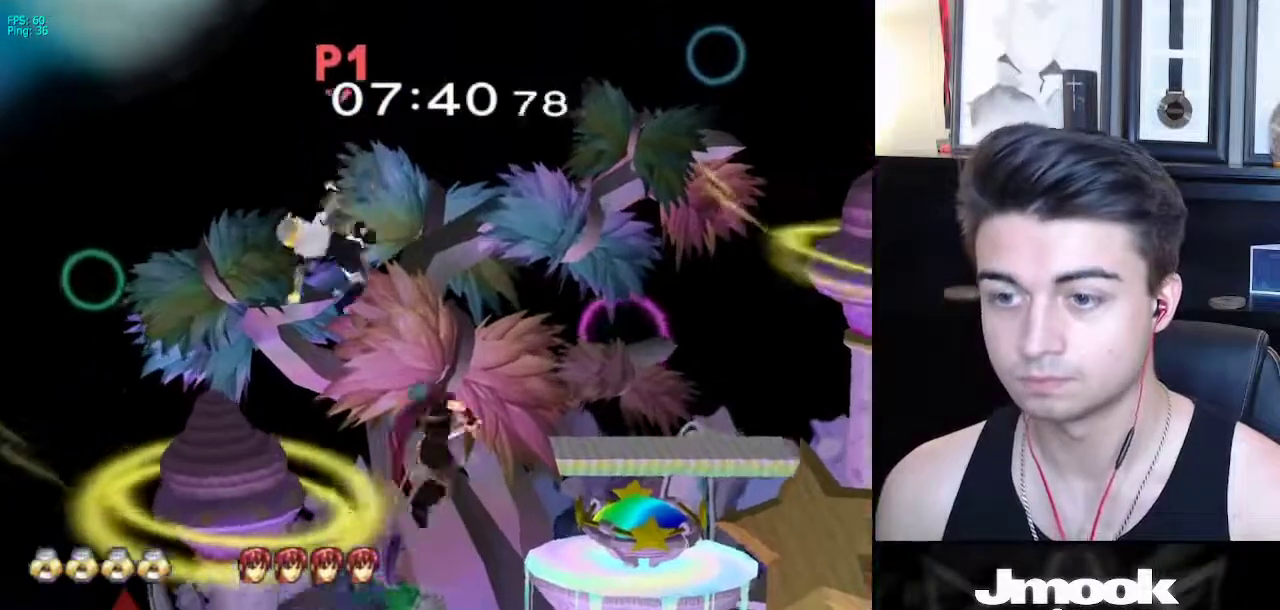
{"buttons": [], "left_stick": "center", "right_stick": "center", "events": [[117, "left_stick", "left"], [400, "left_stick", "center"]]}
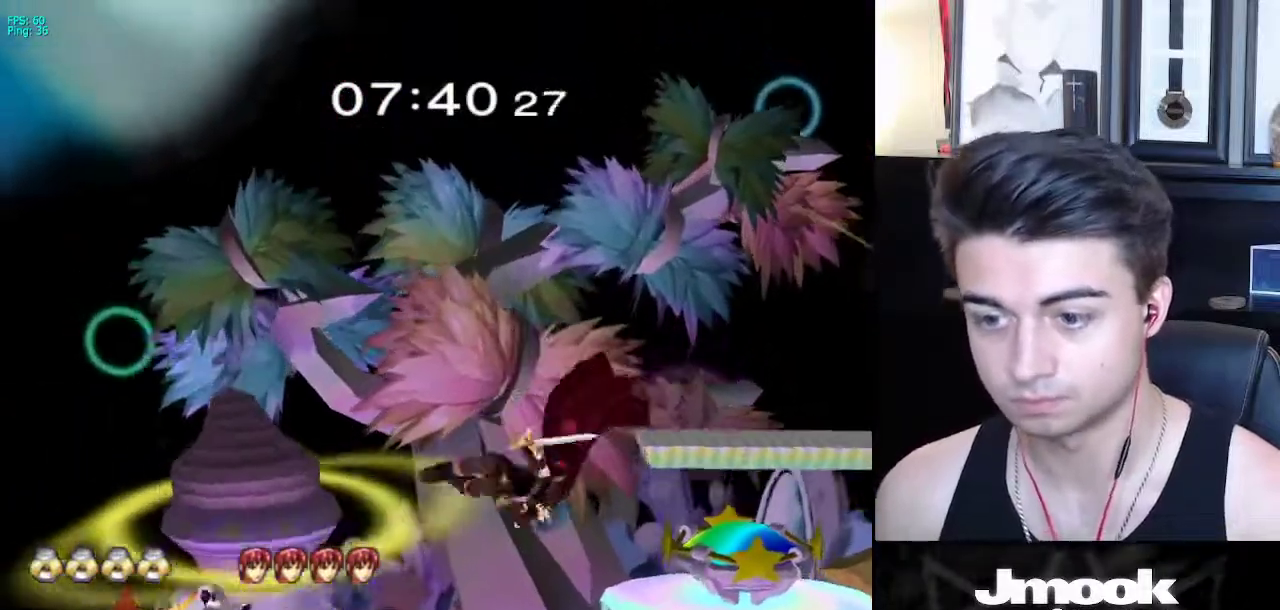
{"buttons": ["L1"], "left_stick": "down", "right_stick": "center", "events": [[17, "left_stick", "down"], [183, "left_stick", "center"], [250, "left_stick", "right"], [433, "L1", "down"], [467, "left_stick", "down"]]}
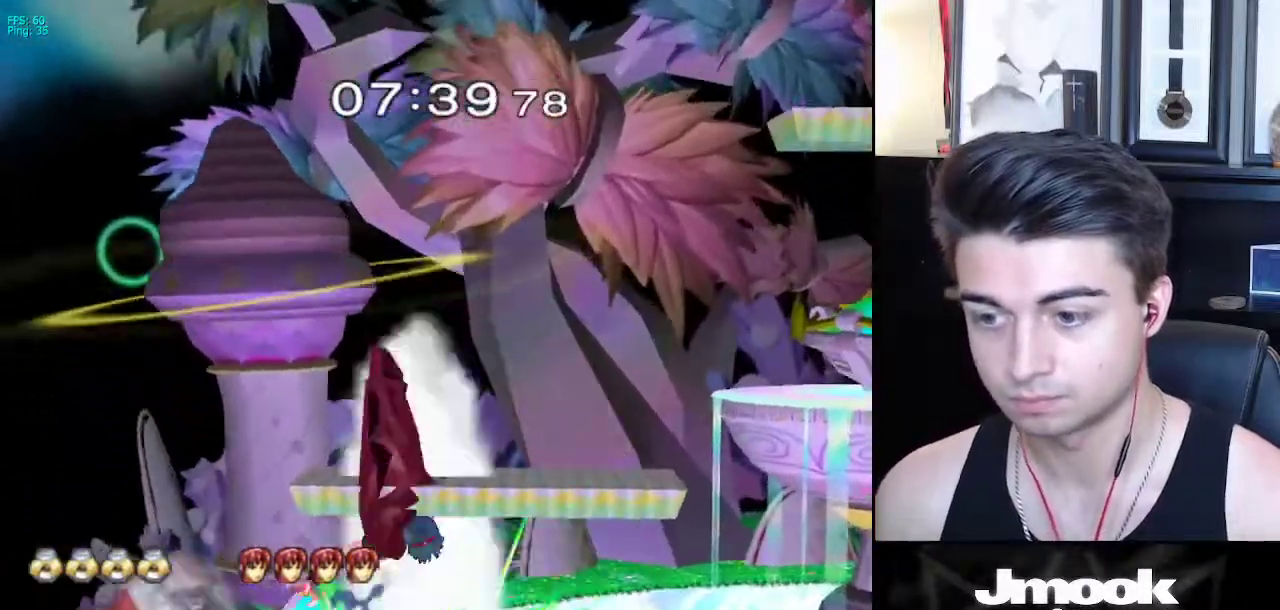
{"buttons": ["L1"], "left_stick": "center", "right_stick": "center", "events": [[50, "left_stick", "center"]]}
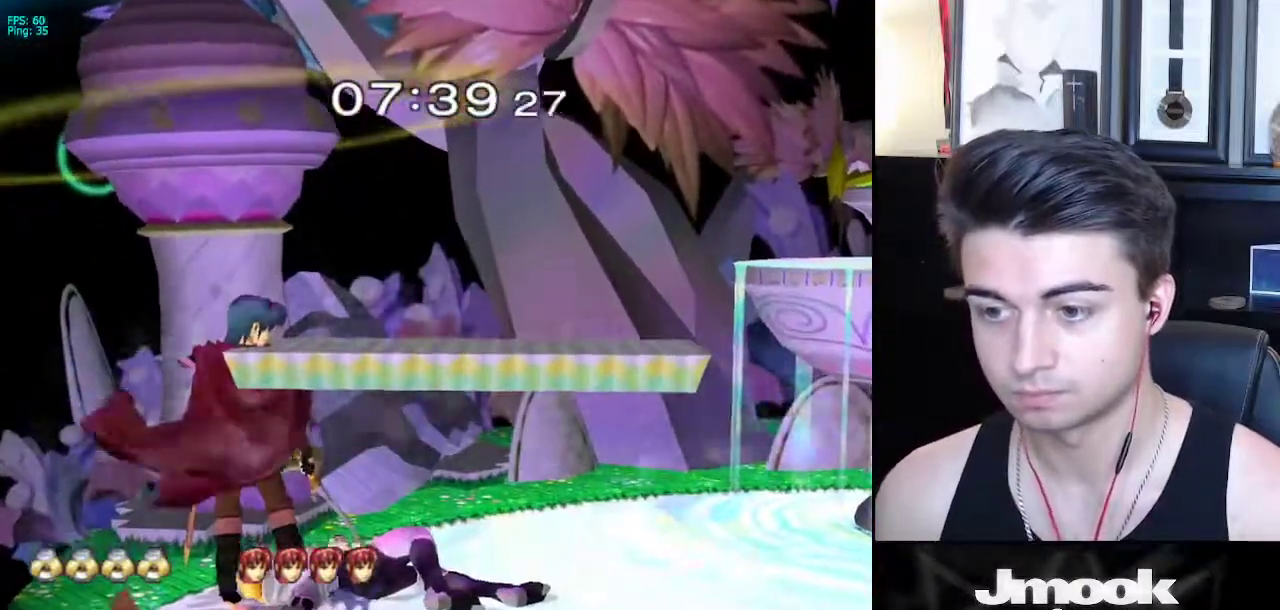
{"buttons": ["L1"], "left_stick": "right", "right_stick": "center", "events": [[33, "R1", "down"], [100, "left_stick", "right"], [167, "R1", "up"]]}
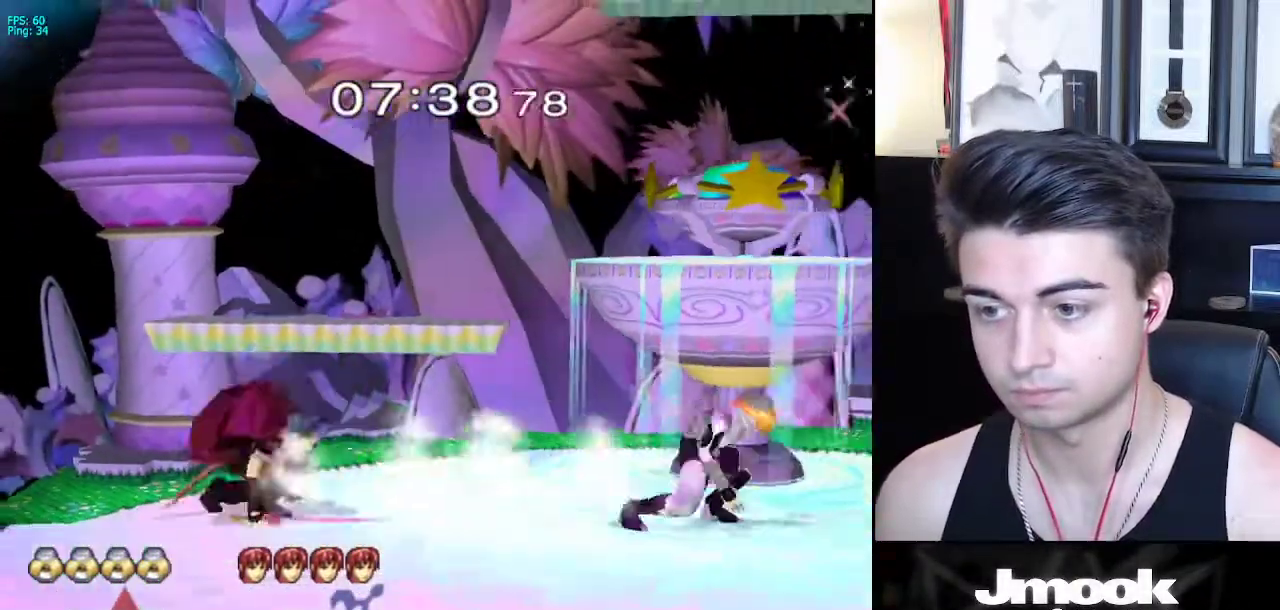
{"buttons": [], "left_stick": "center", "right_stick": "left", "events": [[67, "left_stick", "center"], [100, "L1", "up"], [200, "X", "down"], [217, "X", "up"], [367, "right_stick", "left"]]}
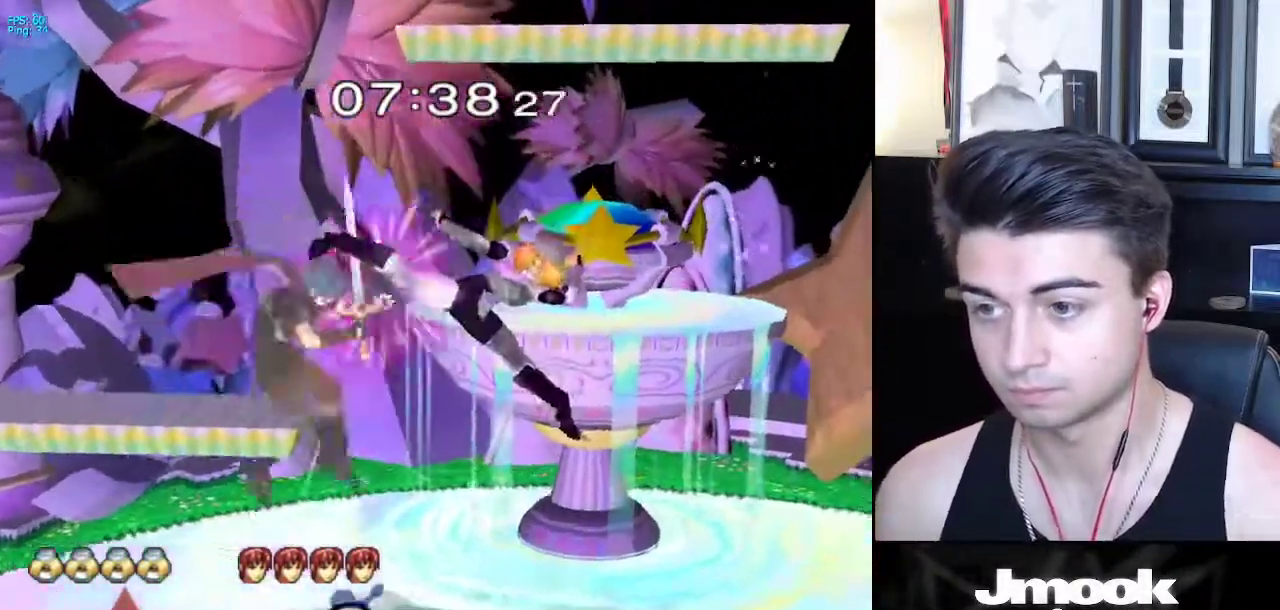
{"buttons": [], "left_stick": "left", "right_stick": "center", "events": [[67, "left_stick", "up-left"], [83, "right_stick", "center"], [233, "left_stick", "down-left"], [283, "L1", "down"], [350, "left_stick", "center"], [367, "L1", "up"], [467, "left_stick", "left"]]}
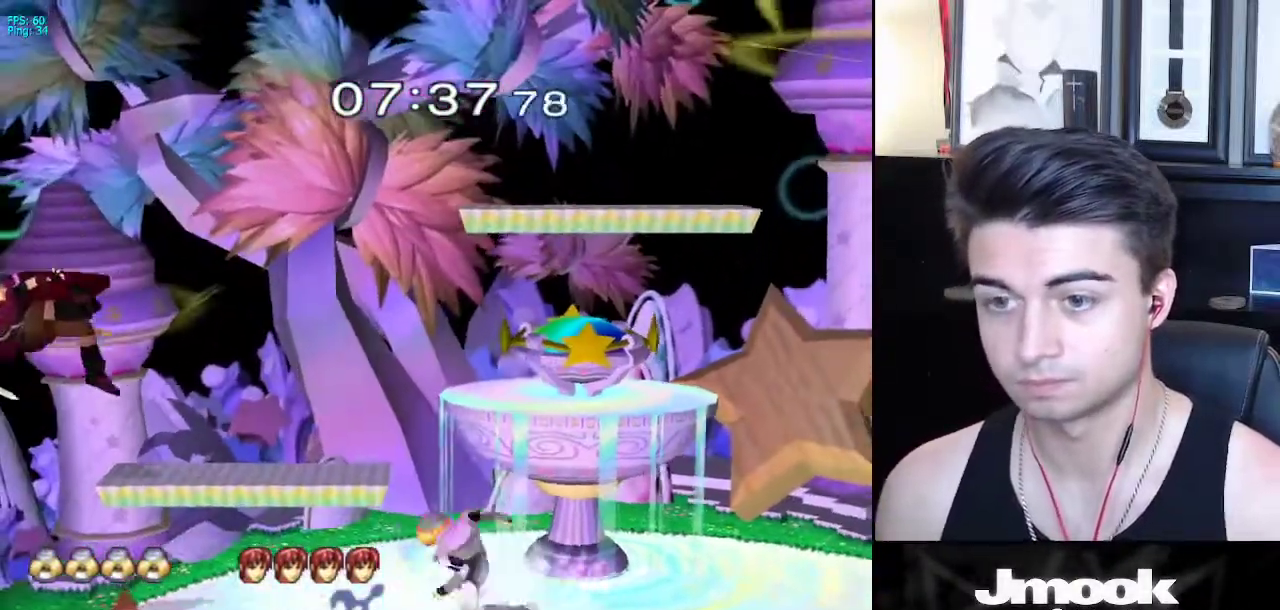
{"buttons": [], "left_stick": "left", "right_stick": "center", "events": [[150, "X", "down"], [200, "left_stick", "down-right"], [217, "R1", "down"], [267, "X", "up"], [317, "R1", "up"], [333, "left_stick", "center"], [433, "left_stick", "left"]]}
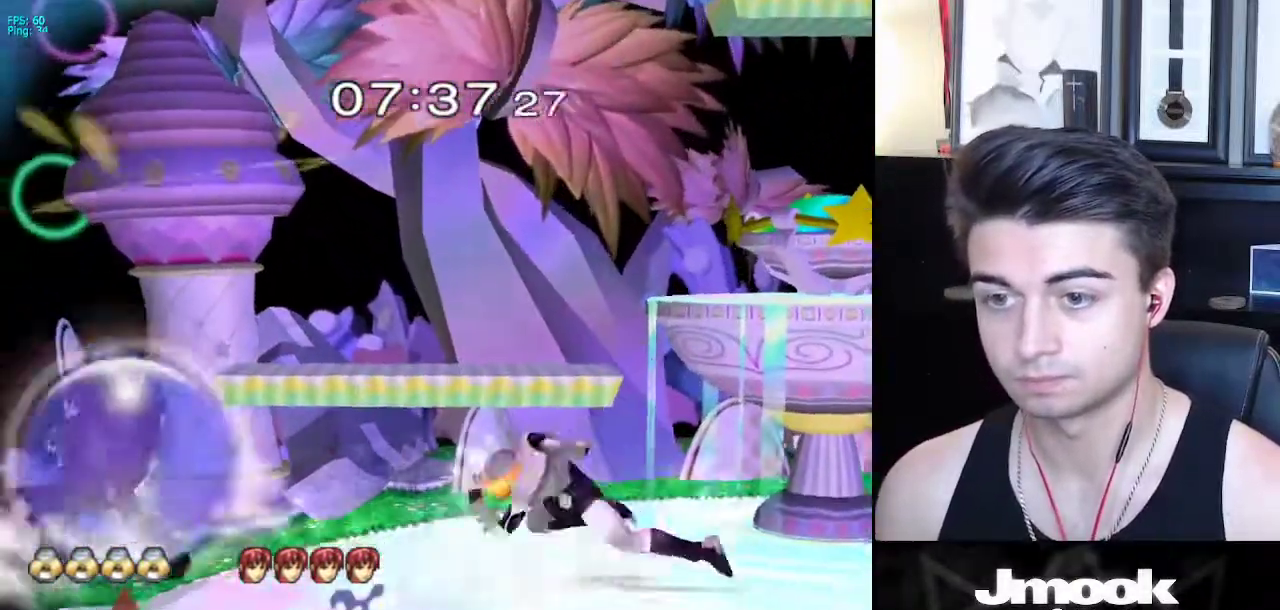
{"buttons": [], "left_stick": "center", "right_stick": "center", "events": [[33, "A", "down"], [167, "A", "up"], [183, "left_stick", "down"], [450, "left_stick", "center"]]}
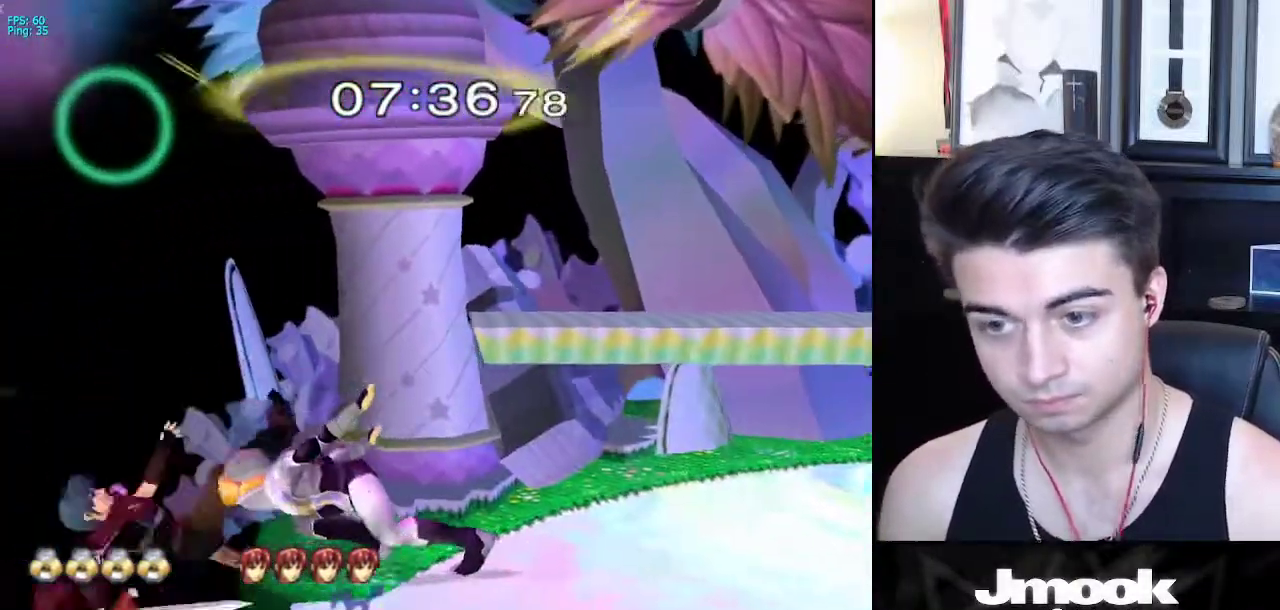
{"buttons": [], "left_stick": "center", "right_stick": "center", "events": [[233, "left_stick", "right"], [267, "X", "down"], [333, "R1", "down"], [383, "X", "up"], [450, "R1", "up"], [450, "left_stick", "center"]]}
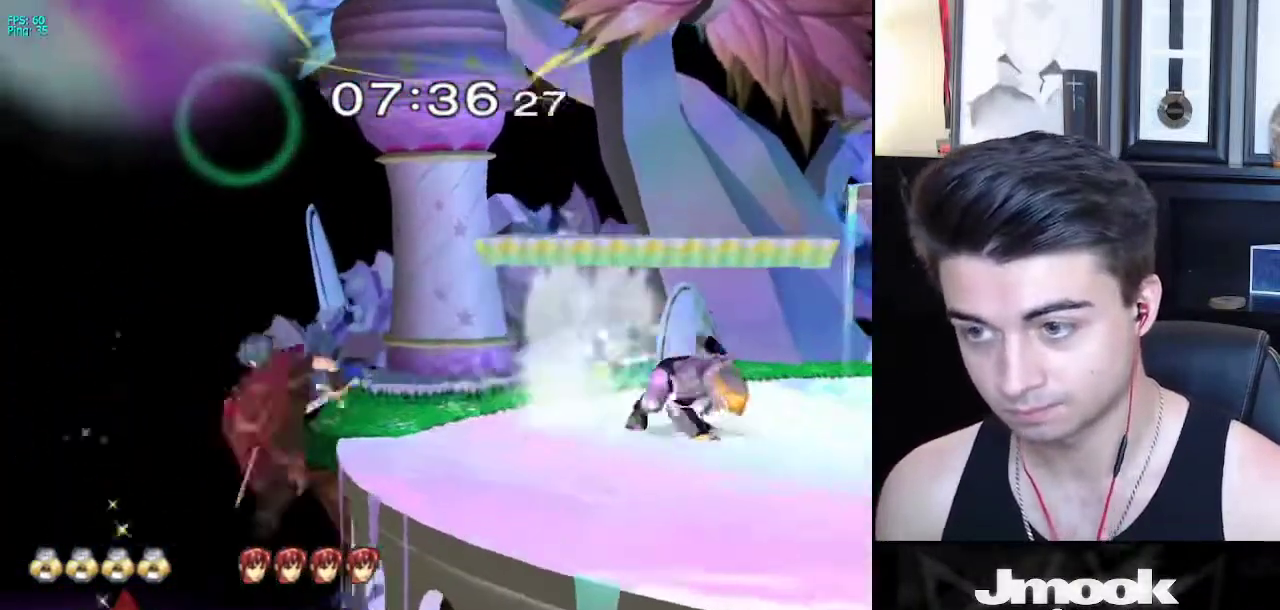
{"buttons": [], "left_stick": "down", "right_stick": "center", "events": [[83, "X", "down"], [200, "left_stick", "down"], [250, "R1", "down"], [283, "X", "up"], [350, "R1", "up"], [350, "left_stick", "center"], [417, "left_stick", "down"]]}
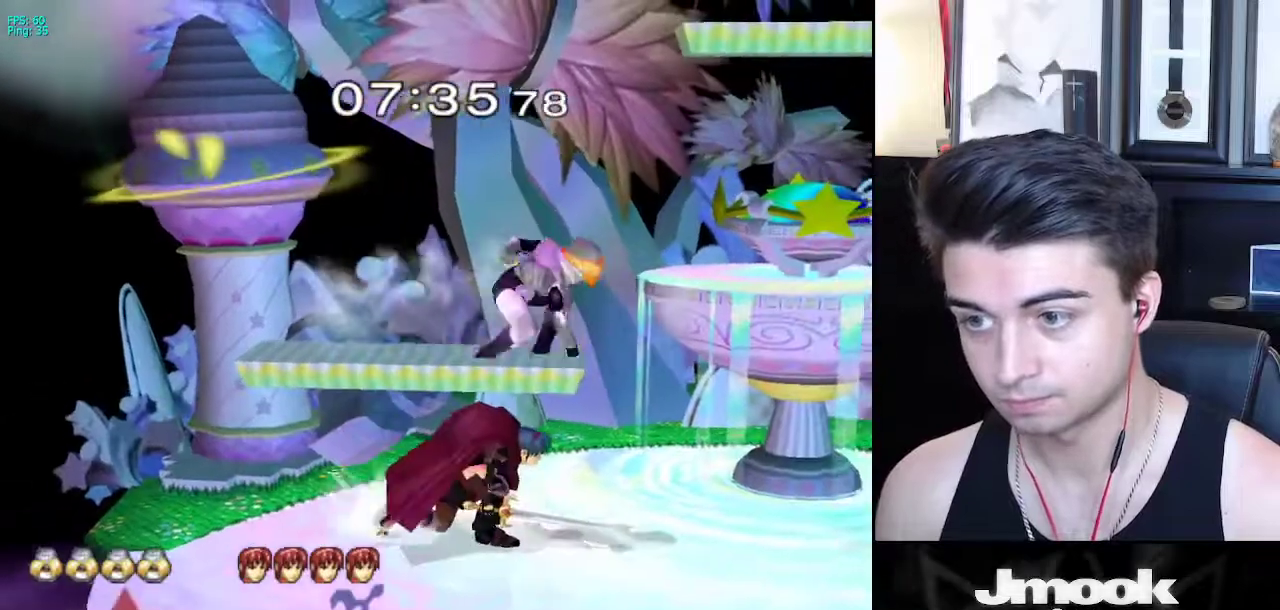
{"buttons": [], "left_stick": "left", "right_stick": "center", "events": [[33, "left_stick", "center"], [33, "right_stick", "left"], [150, "right_stick", "center"], [183, "left_stick", "down"], [217, "L1", "down"], [300, "left_stick", "center"], [317, "L1", "up"], [400, "left_stick", "left"]]}
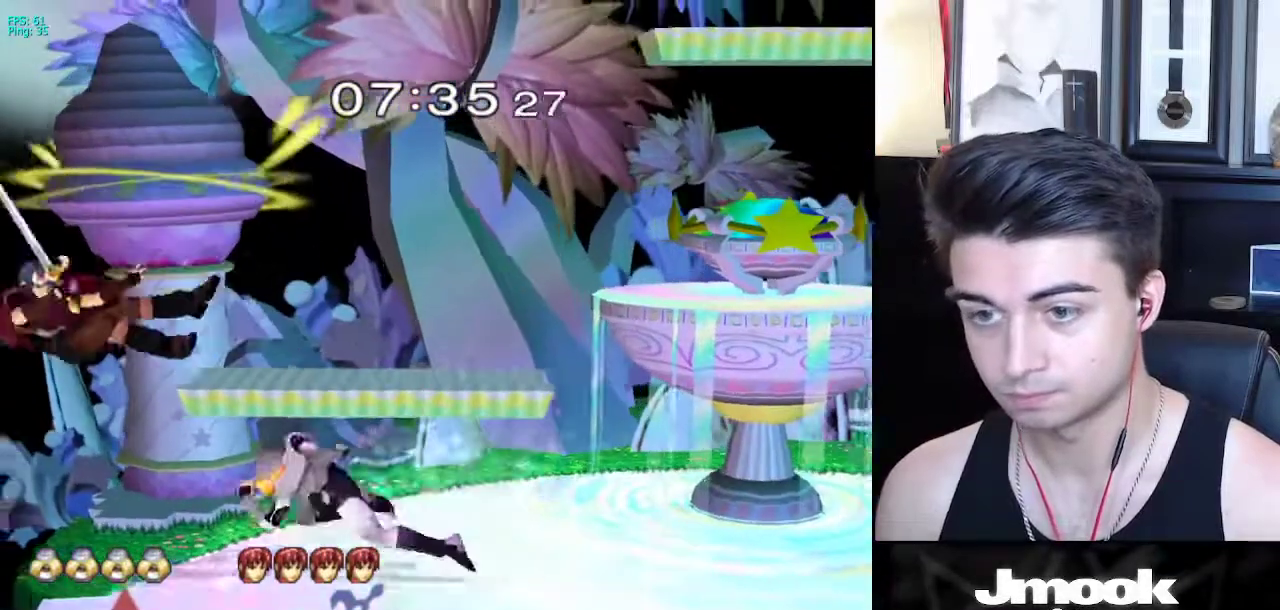
{"buttons": [], "left_stick": "center", "right_stick": "center", "events": [[100, "left_stick", "down"], [133, "A", "down"], [200, "A", "up"], [383, "left_stick", "center"]]}
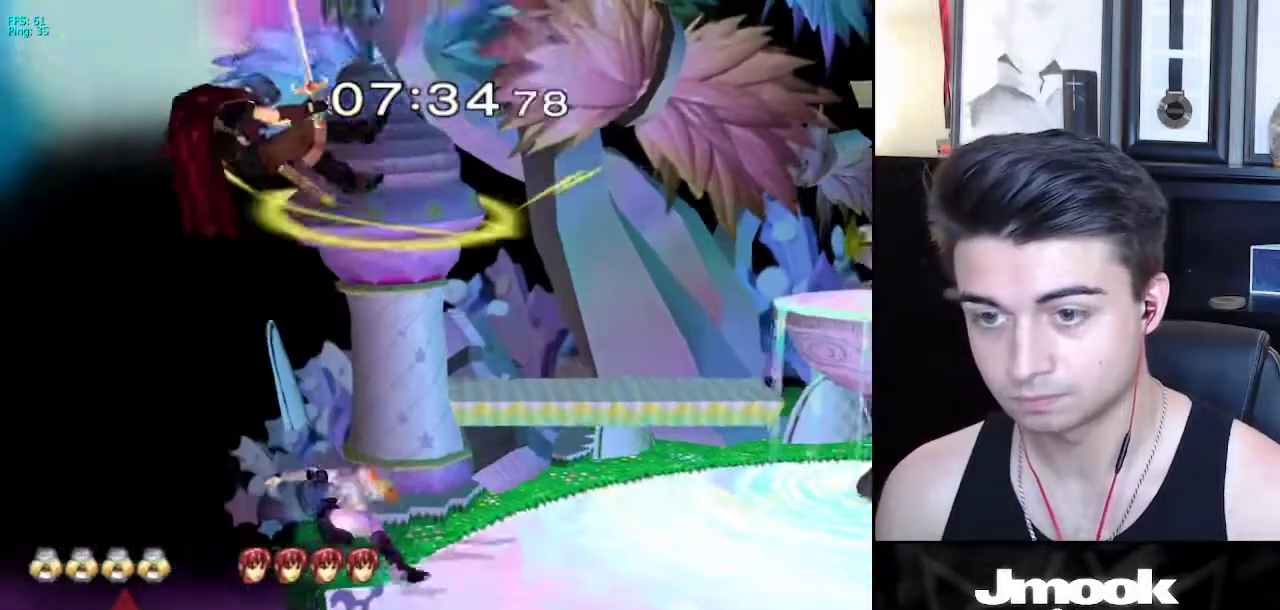
{"buttons": [], "left_stick": "center", "right_stick": "center", "events": [[217, "X", "down"], [300, "right_stick", "left"], [433, "X", "up"], [467, "right_stick", "center"]]}
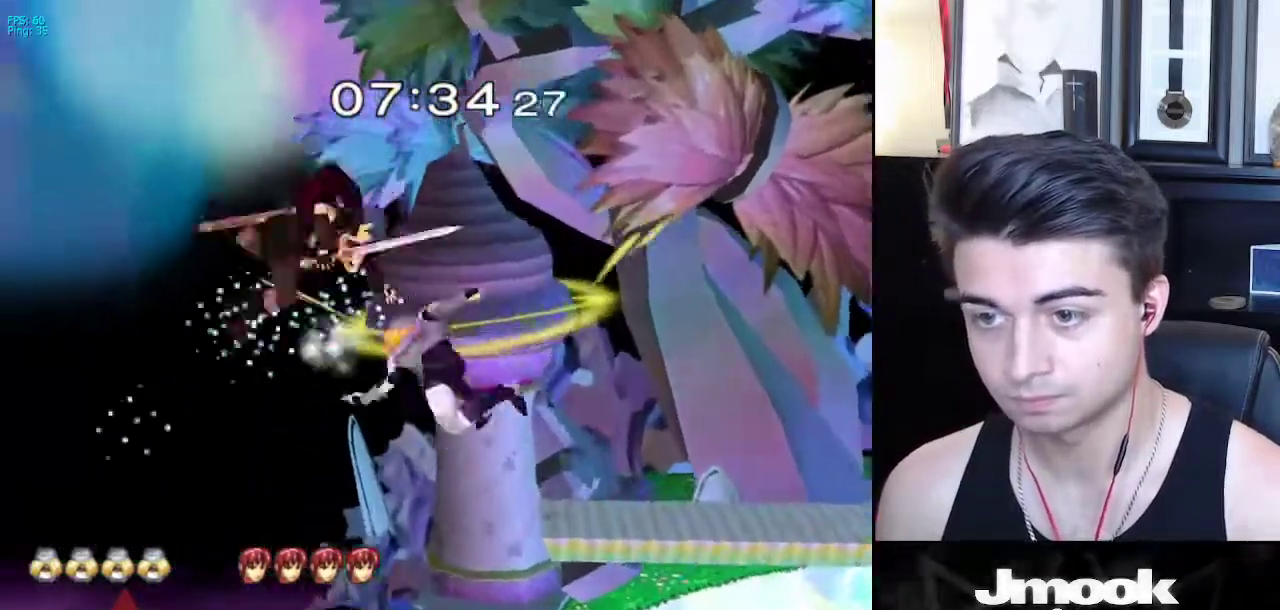
{"buttons": ["B"], "left_stick": "center", "right_stick": "center", "events": [[333, "left_stick", "down"], [400, "left_stick", "center"], [467, "B", "down"]]}
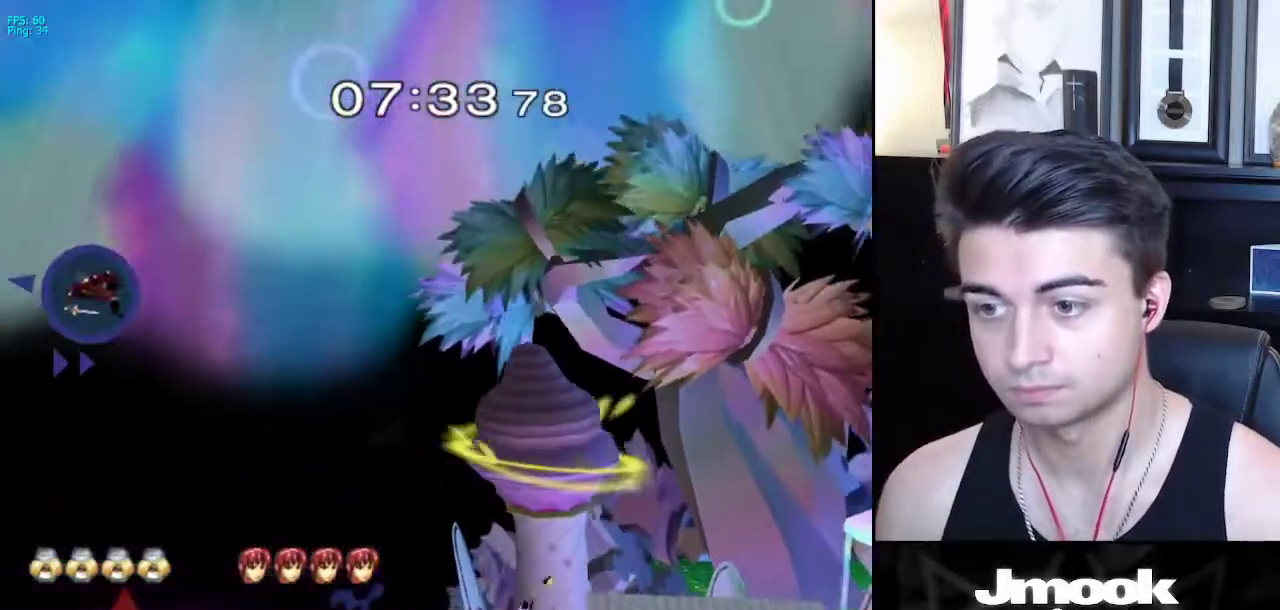
{"buttons": ["B"], "left_stick": "center", "right_stick": "center", "events": []}
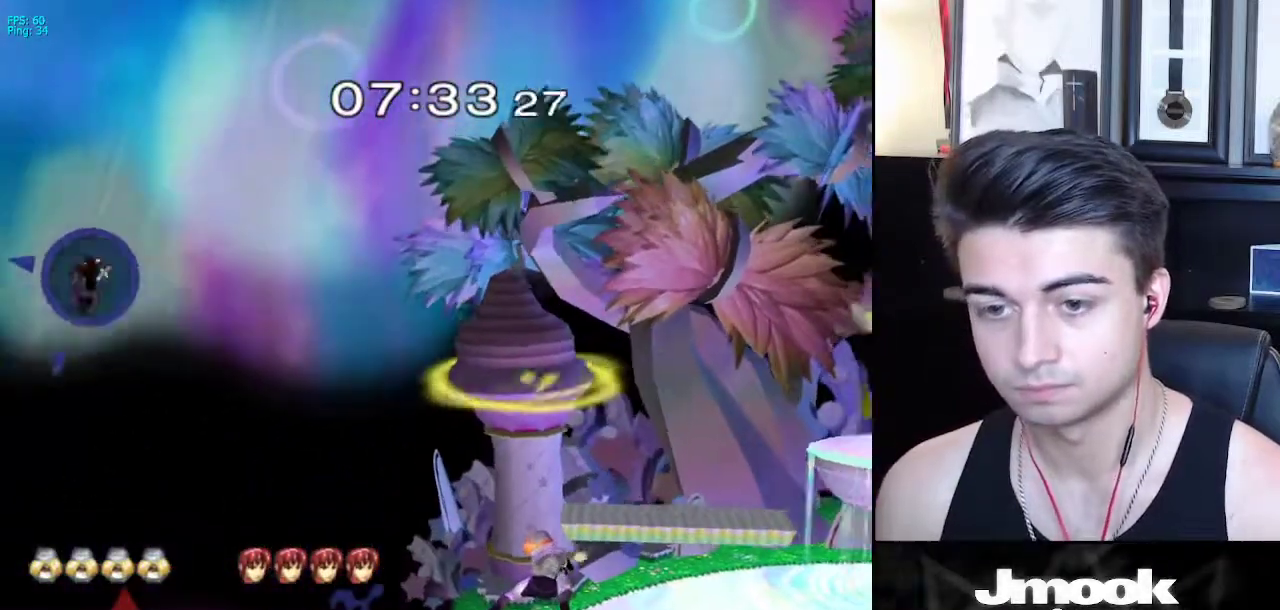
{"buttons": ["B"], "left_stick": "center", "right_stick": "center", "events": []}
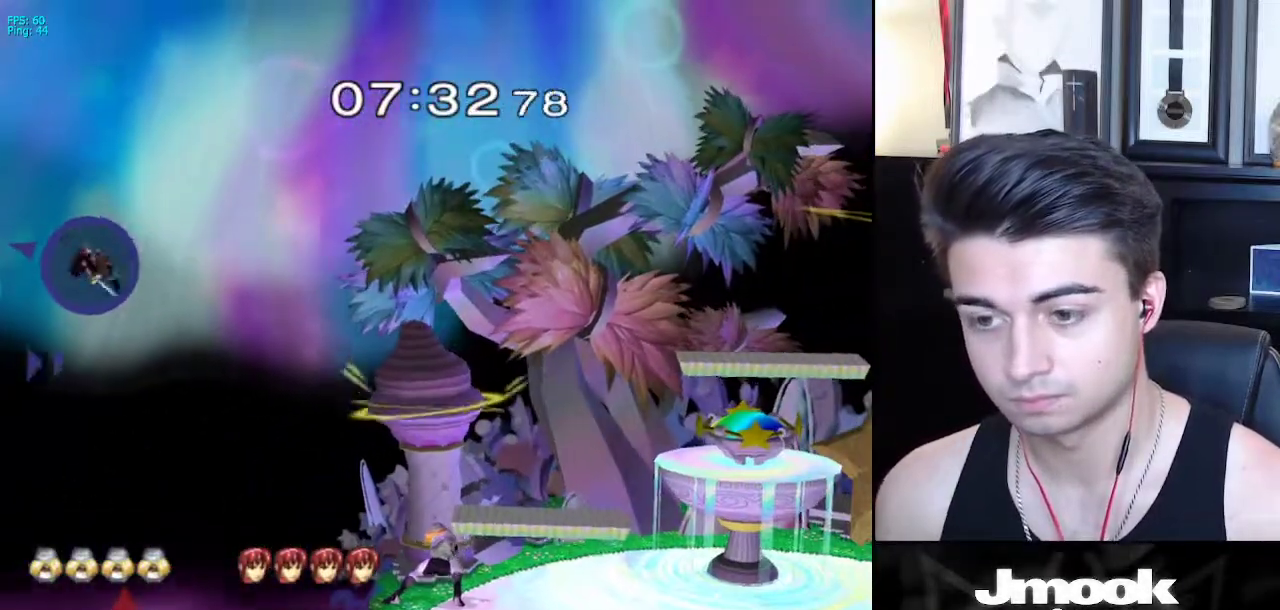
{"buttons": ["B", "Z"], "left_stick": "right", "right_stick": "center", "events": [[450, "Z", "down"], [500, "left_stick", "right"]]}